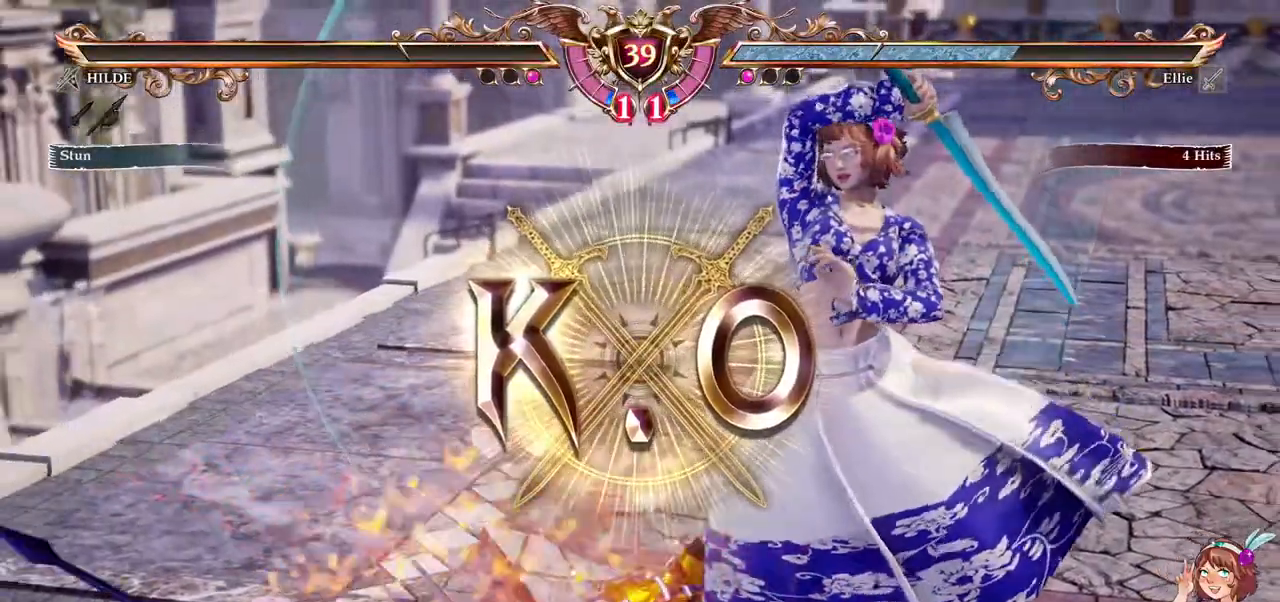
Gameplay with a controller (Xbox layout); each line is a JSON object with the inputs held at the frame after it. "events" lists button and stick changes between this image and that frame as [ms after this image, input, new state], when the widget could be followed in between. Not read: L3 R3 SELECT START.
{"buttons": [], "left_stick": "center", "right_stick": "center", "events": []}
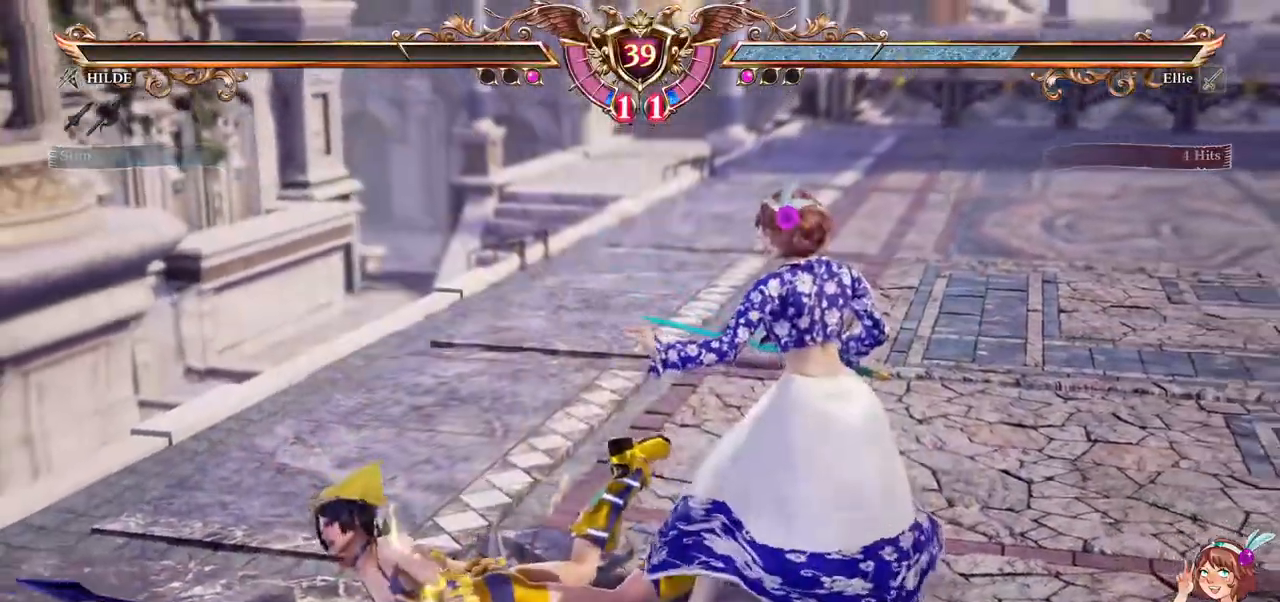
{"buttons": [], "left_stick": "center", "right_stick": "center", "events": []}
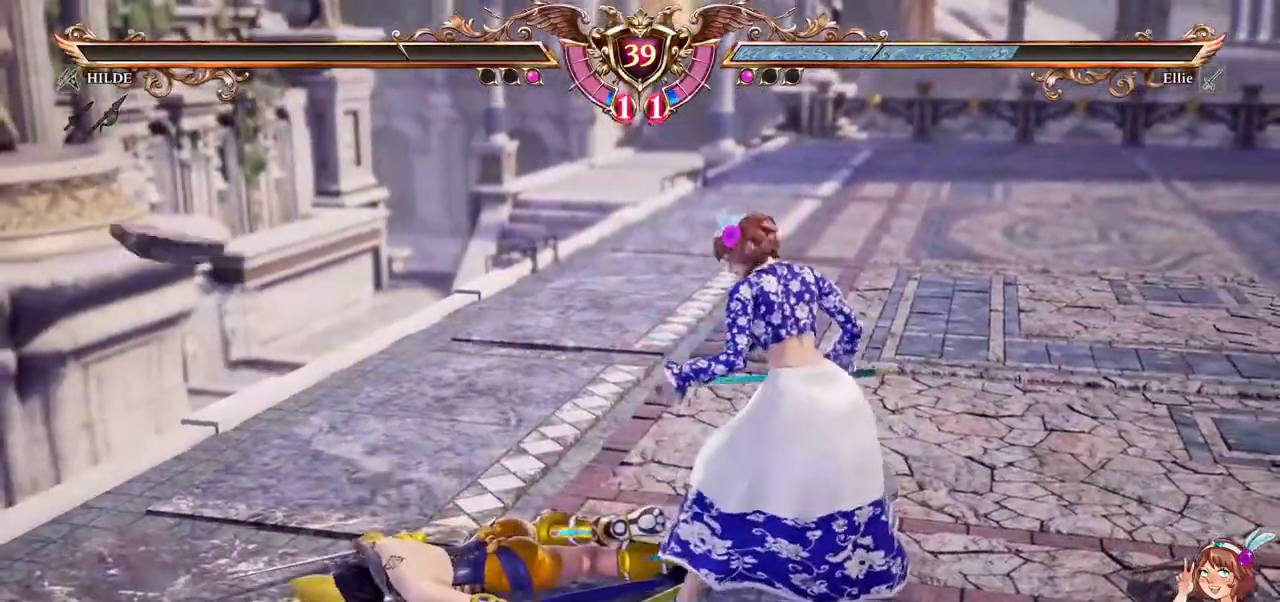
{"buttons": [], "left_stick": "center", "right_stick": "center", "events": []}
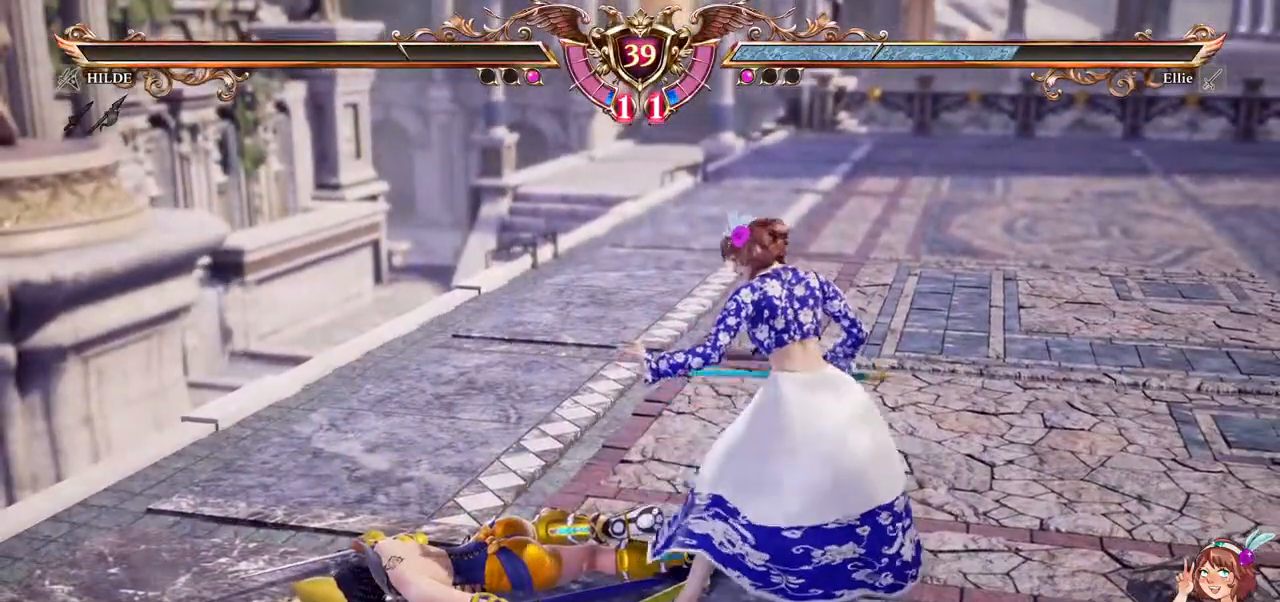
{"buttons": [], "left_stick": "center", "right_stick": "center", "events": []}
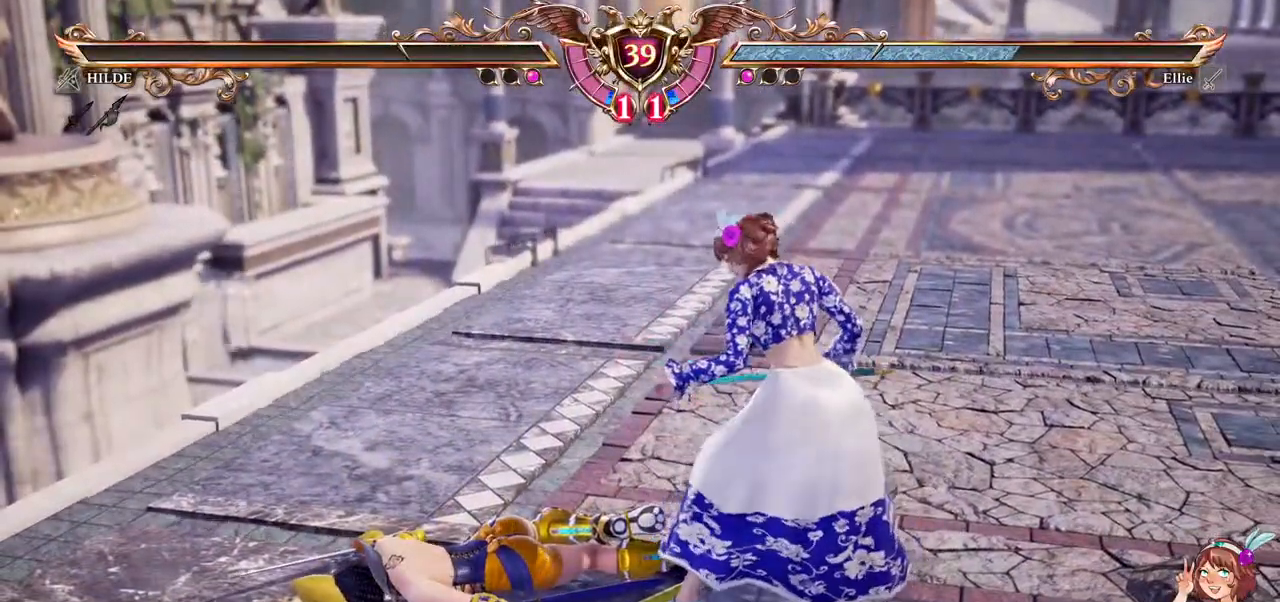
{"buttons": [], "left_stick": "center", "right_stick": "center", "events": []}
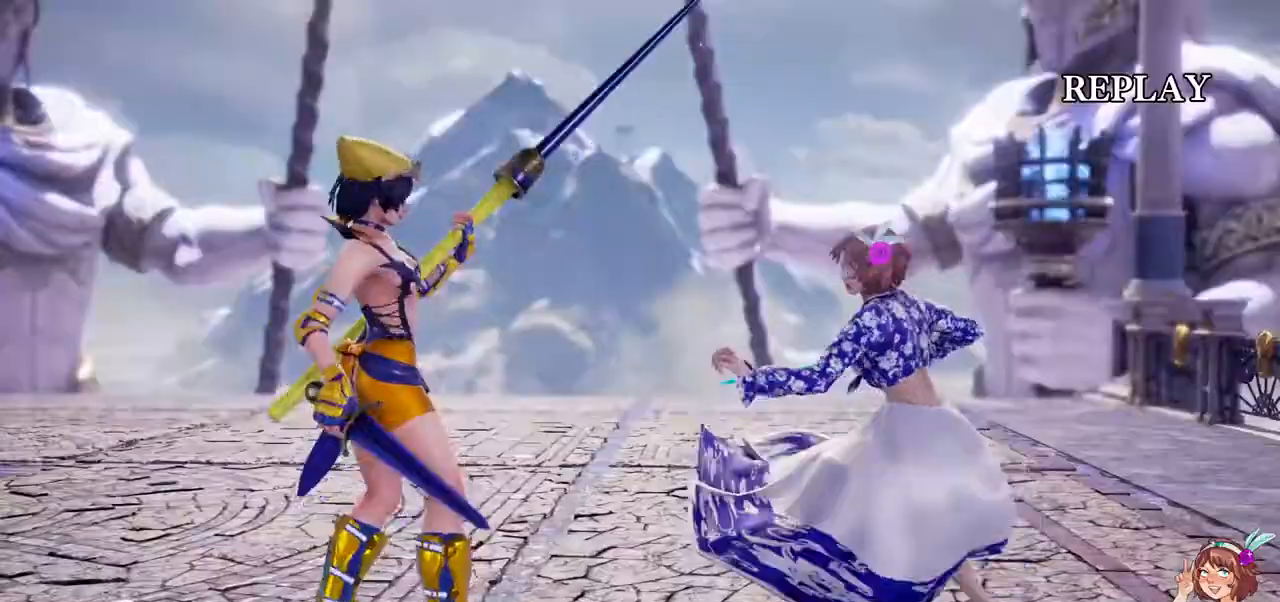
{"buttons": [], "left_stick": "center", "right_stick": "center"}
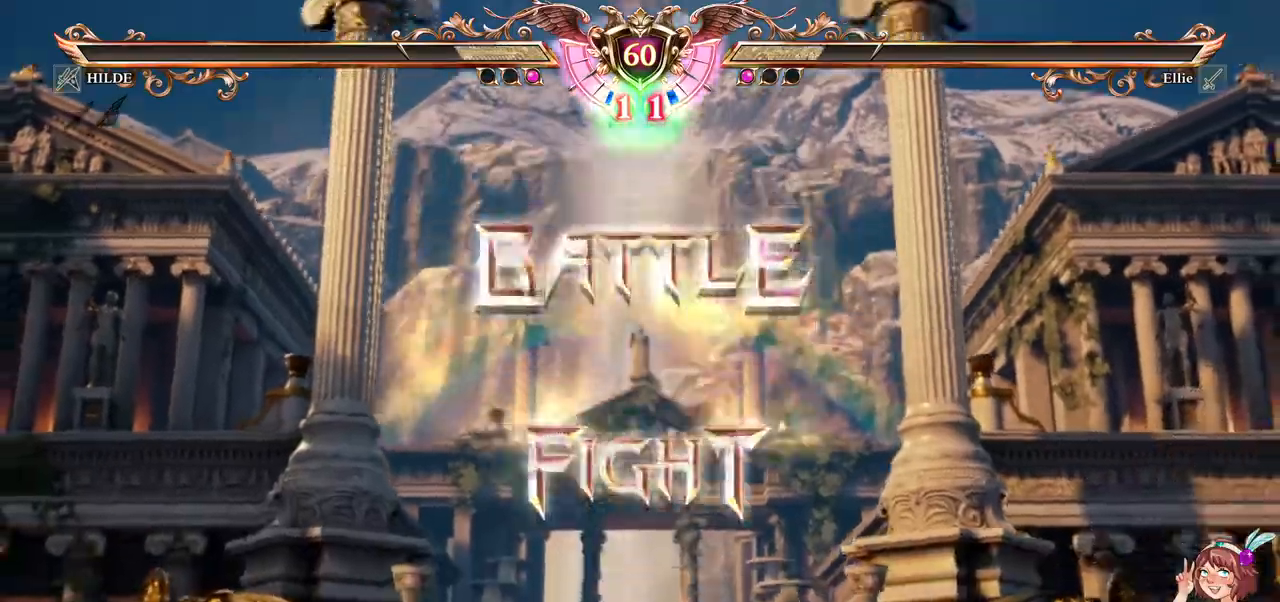
{"buttons": [], "left_stick": "center", "right_stick": "center"}
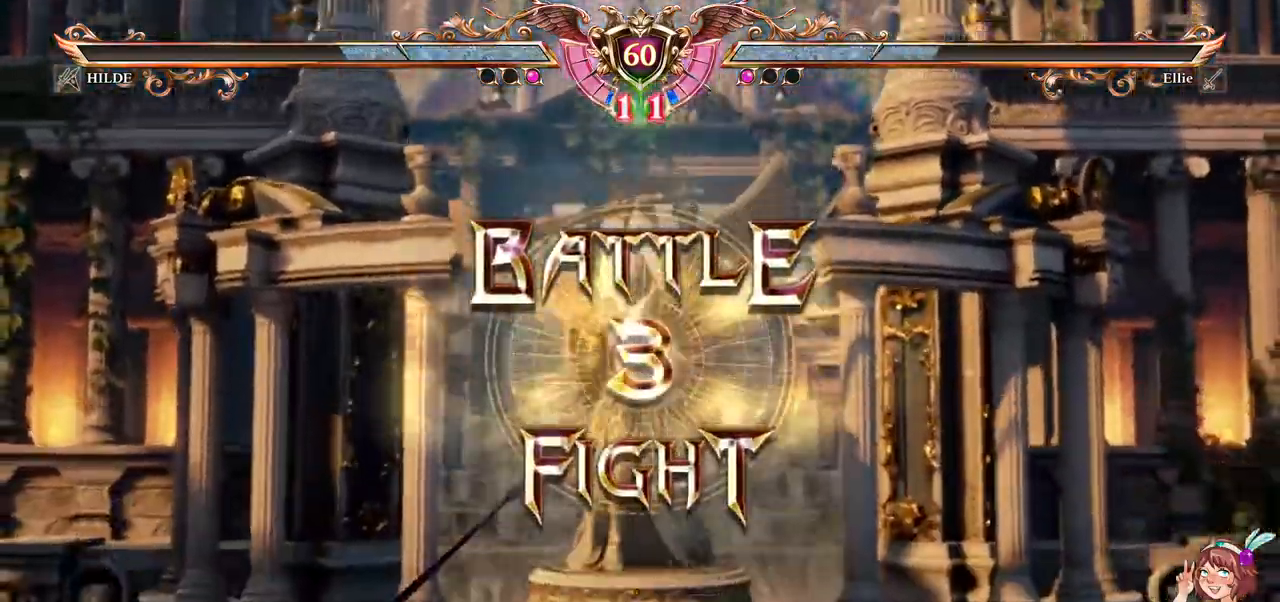
{"buttons": [], "left_stick": "center", "right_stick": "center", "events": [[200, "A", "down"], [200, "right_stick", "down"], [367, "A", "up"], [367, "right_stick", "center"]]}
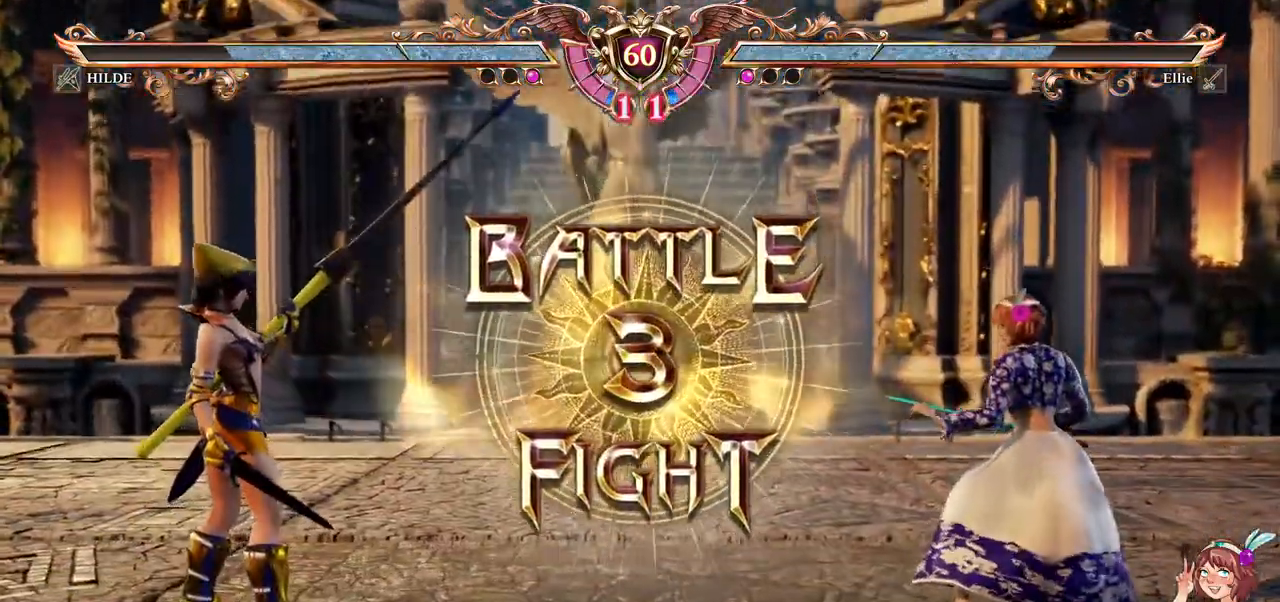
{"buttons": ["DPAD_RIGHT"], "left_stick": "center", "right_stick": "center", "events": [[383, "DPAD_RIGHT", "down"]]}
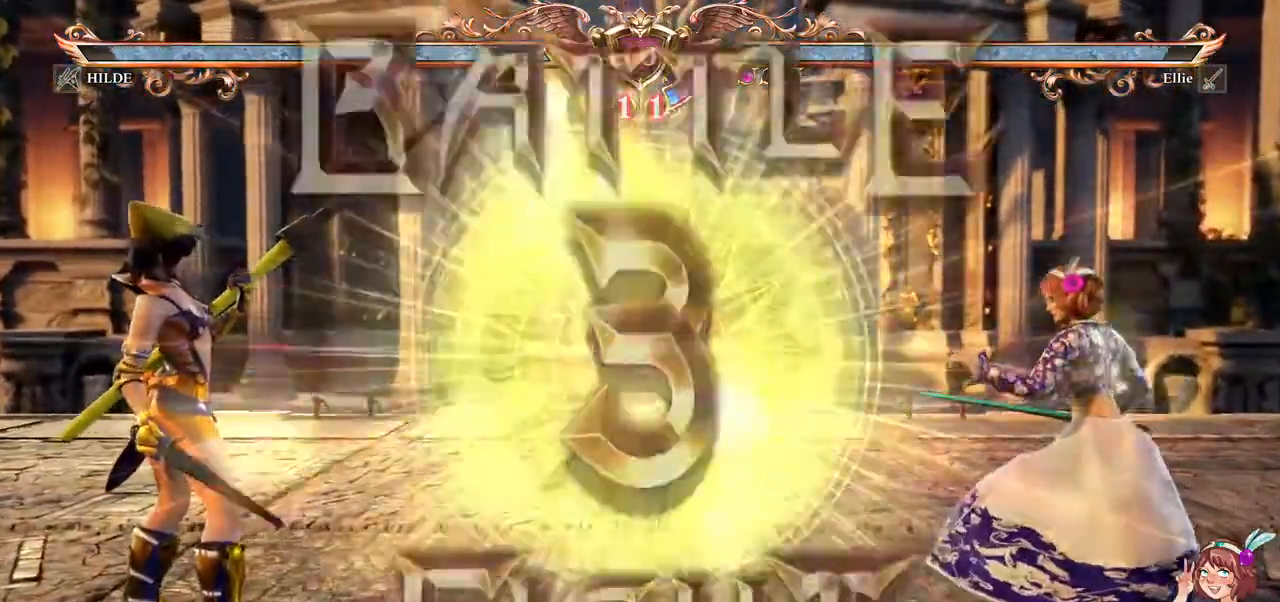
{"buttons": ["A"], "left_stick": "center", "right_stick": "down", "events": [[200, "DPAD_RIGHT", "up"], [300, "DPAD_UP", "down"], [383, "A", "down"], [417, "DPAD_UP", "up"], [500, "right_stick", "down"]]}
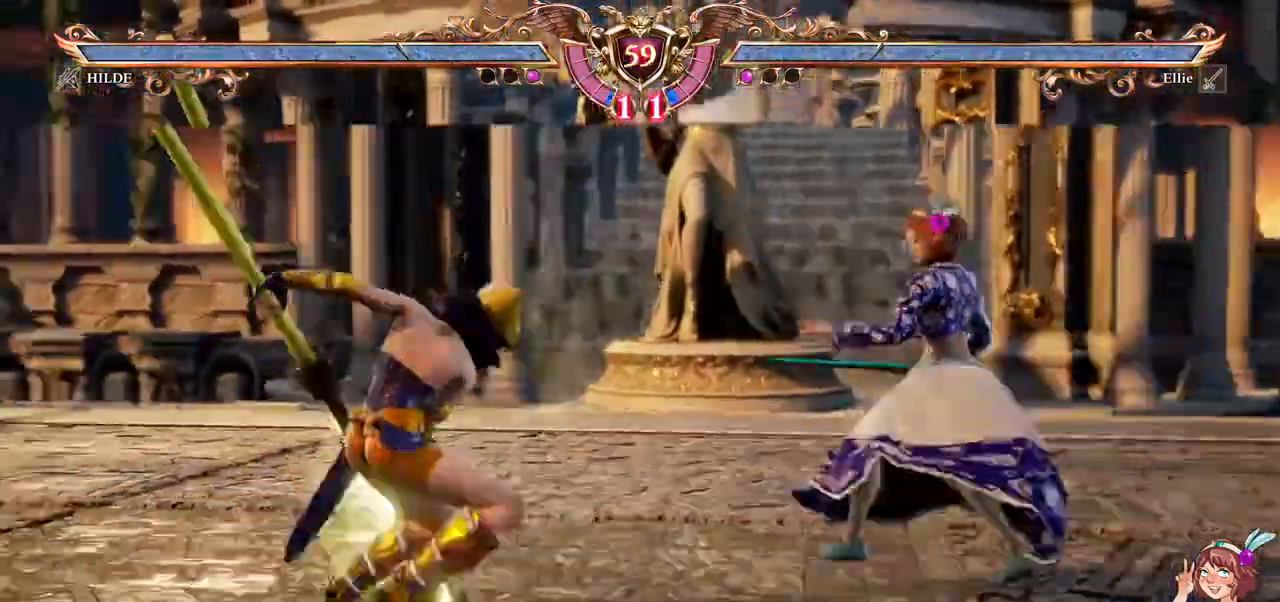
{"buttons": [], "left_stick": "center", "right_stick": "center", "events": [[17, "DPAD_LEFT", "down"], [33, "DPAD_DOWN", "down"], [33, "left_stick", "down"], [50, "right_stick", "center"], [67, "A", "up"], [117, "Y", "down"], [217, "left_stick", "center"], [233, "Y", "up"], [267, "DPAD_DOWN", "up"], [267, "DPAD_LEFT", "up"]]}
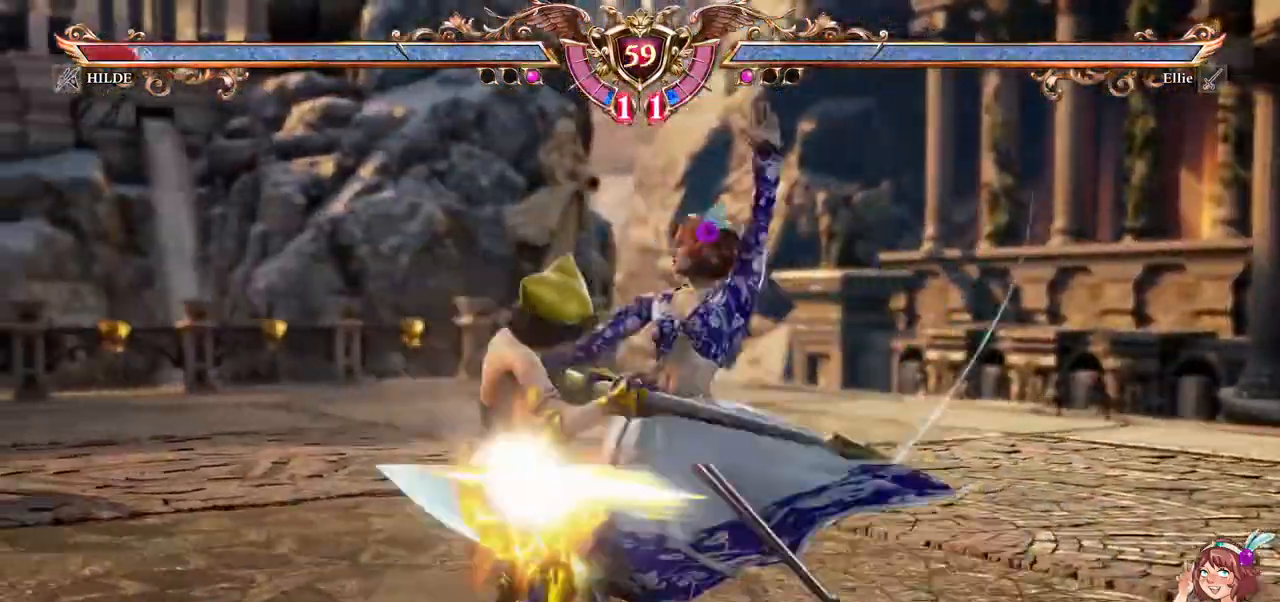
{"buttons": ["R1"], "left_stick": "center", "right_stick": "center", "events": [[183, "DPAD_LEFT", "down"], [250, "DPAD_LEFT", "up"], [283, "DPAD_LEFT", "down"], [333, "R1", "down"], [433, "DPAD_LEFT", "up"]]}
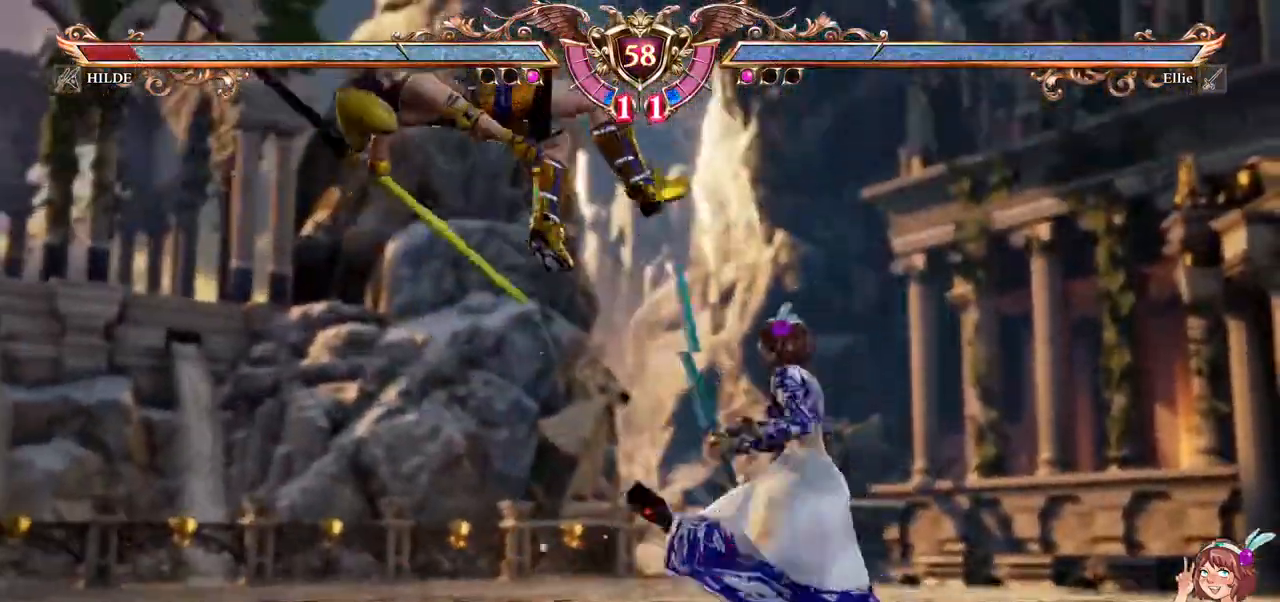
{"buttons": ["R1"], "left_stick": "center", "right_stick": "center", "events": []}
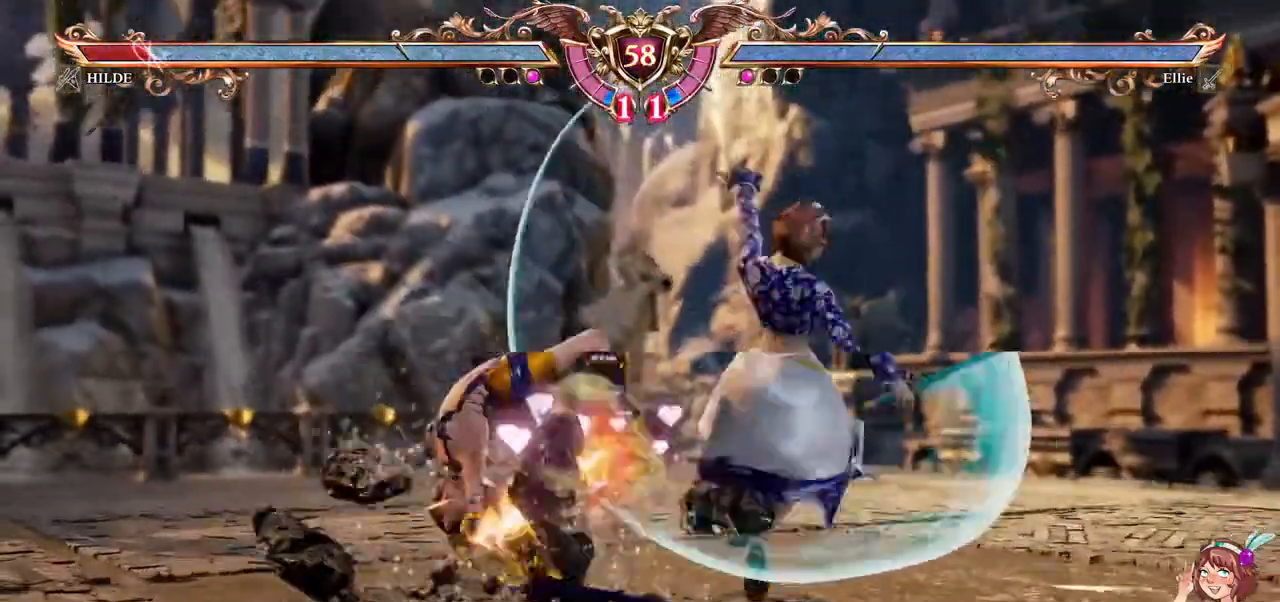
{"buttons": ["B", "DPAD_LEFT"], "left_stick": "center", "right_stick": "center", "events": [[267, "DPAD_LEFT", "down"], [367, "R1", "up"], [450, "B", "down"]]}
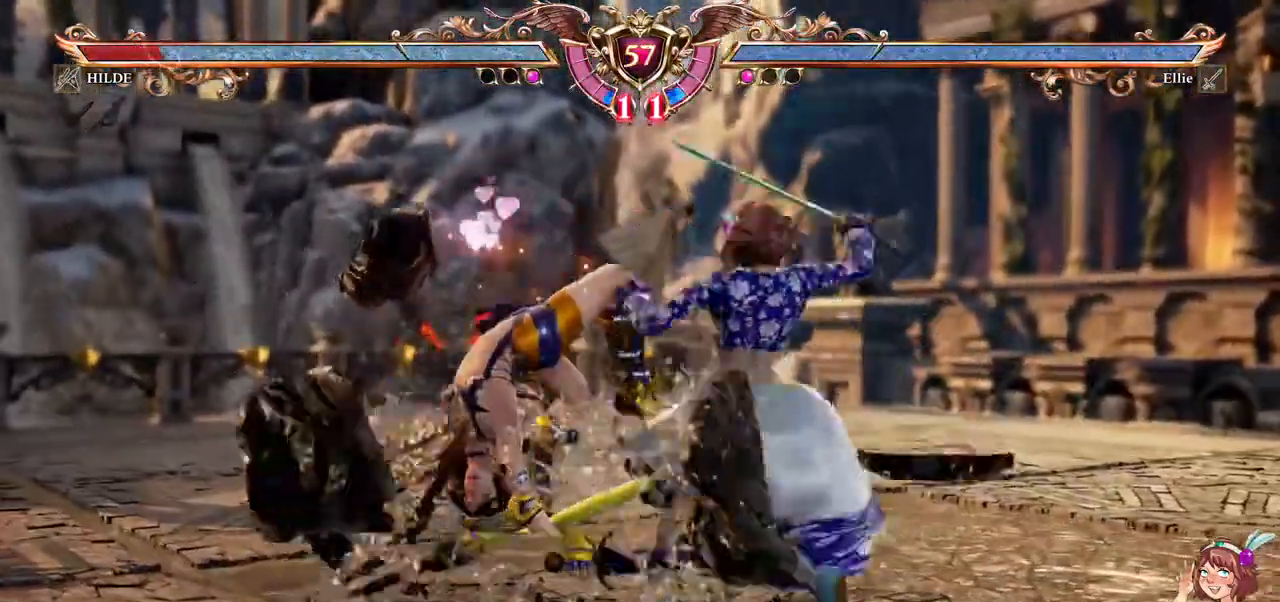
{"buttons": [], "left_stick": "center", "right_stick": "center", "events": [[33, "B", "up"], [217, "B", "down"], [300, "B", "up"], [317, "DPAD_LEFT", "up"]]}
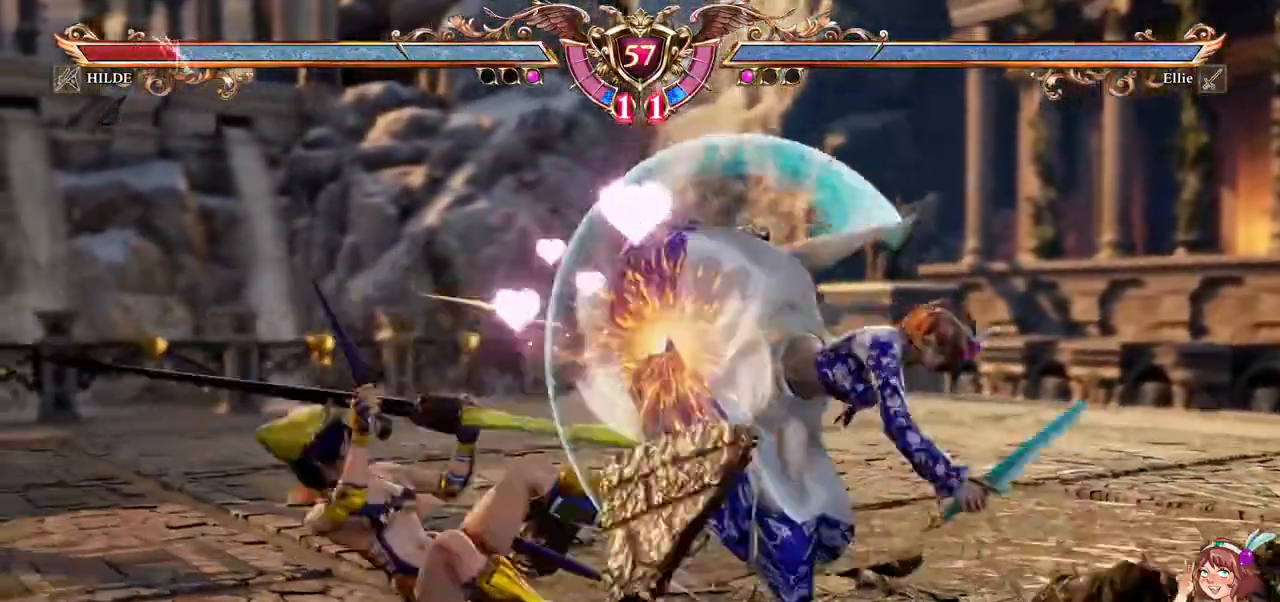
{"buttons": [], "left_stick": "center", "right_stick": "center", "events": [[267, "Y", "down"], [383, "L1", "down"], [400, "Y", "up"], [500, "L1", "up"]]}
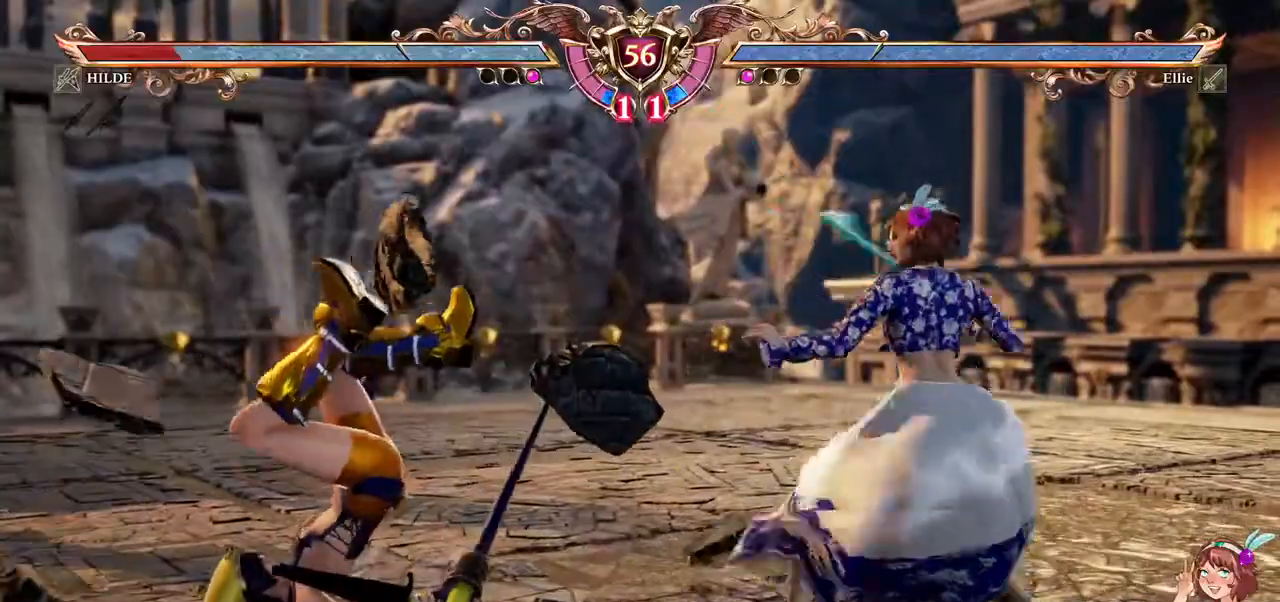
{"buttons": [], "left_stick": "center", "right_stick": "center", "events": []}
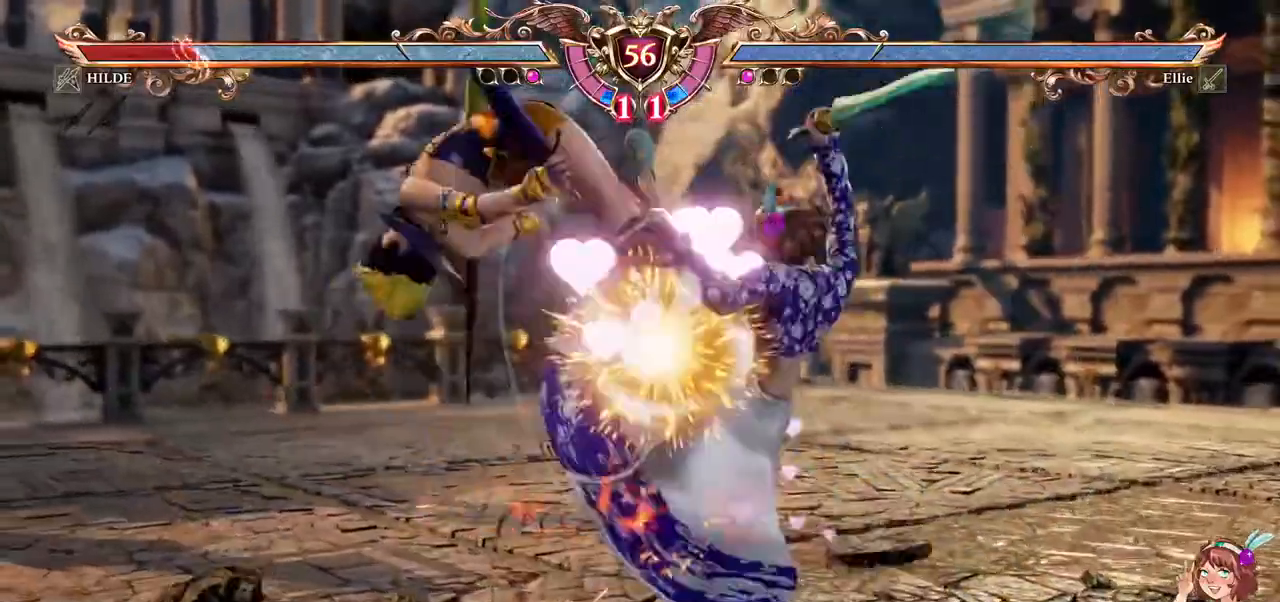
{"buttons": ["DPAD_DOWN"], "left_stick": "center", "right_stick": "center"}
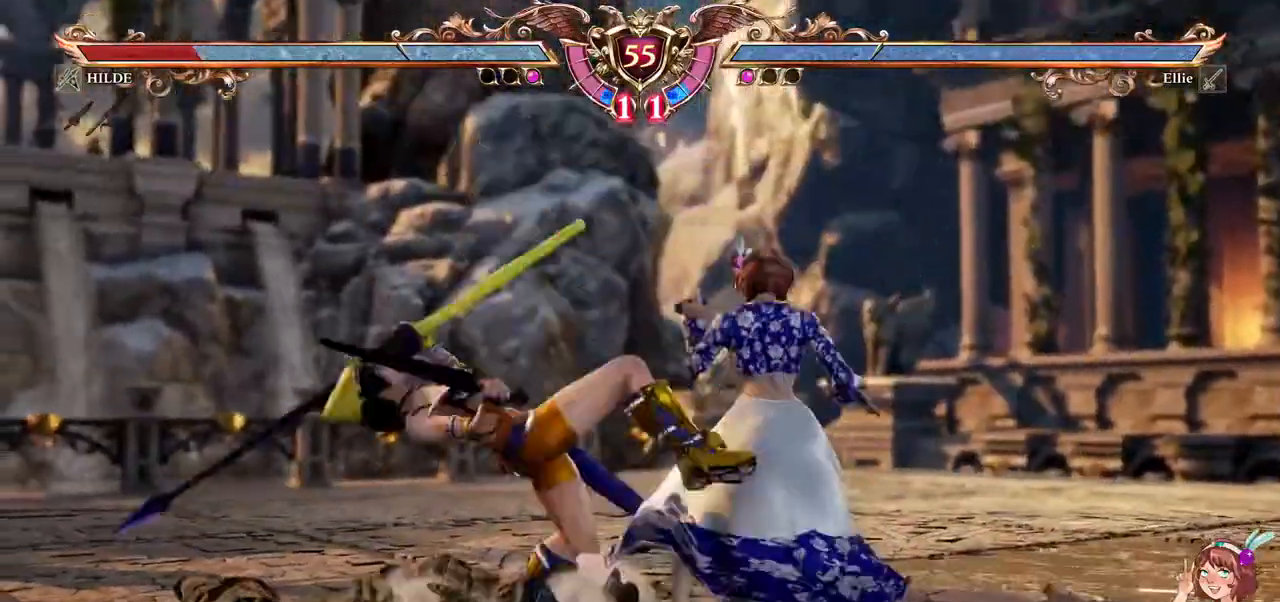
{"buttons": ["DPAD_DOWN"], "left_stick": "center", "right_stick": "center", "events": [[17, "B", "down"], [100, "B", "up"], [183, "B", "down"], [283, "B", "up"], [350, "B", "down"], [450, "B", "up"]]}
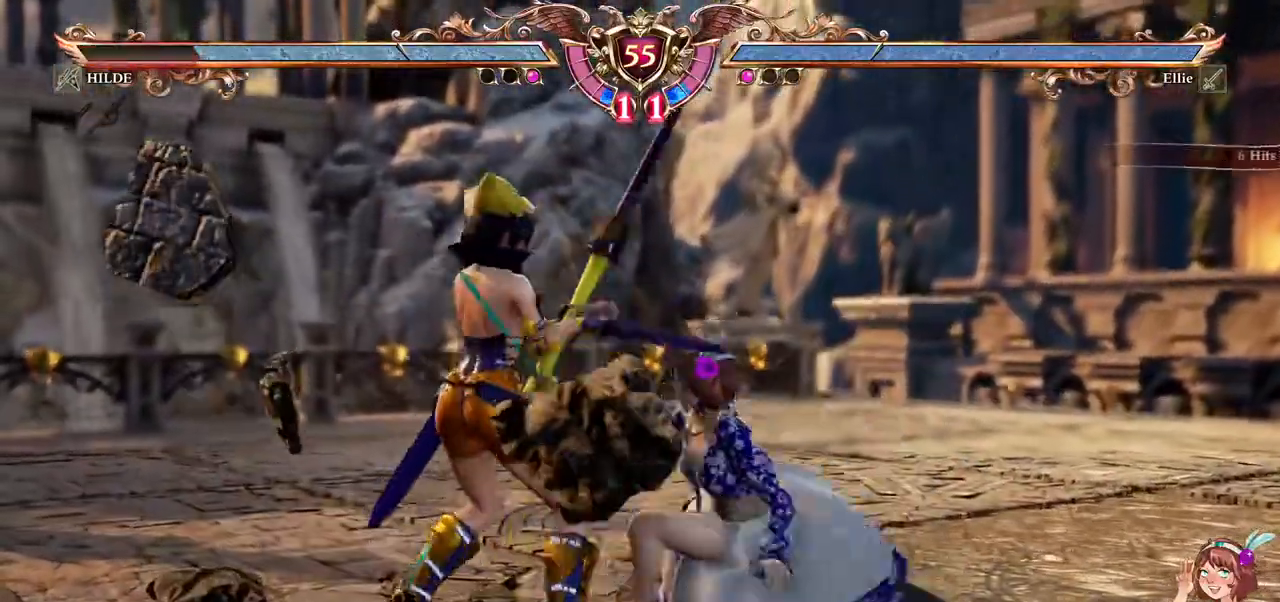
{"buttons": [], "left_stick": "center", "right_stick": "center"}
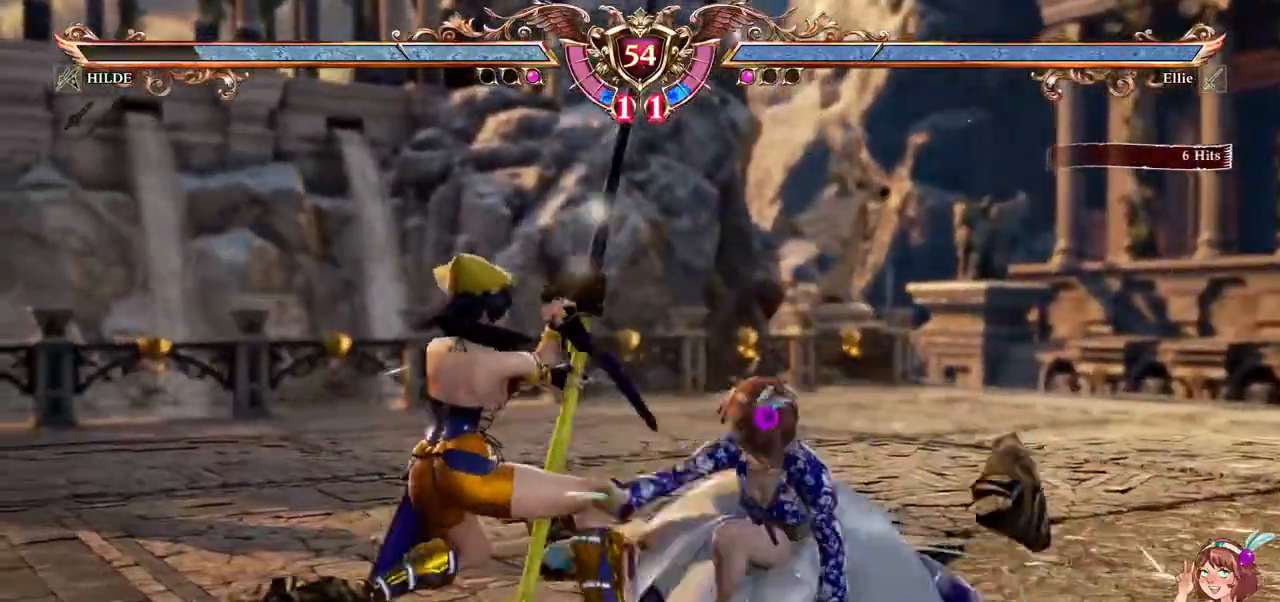
{"buttons": ["DPAD_DOWN", "DPAD_LEFT"], "left_stick": "center", "right_stick": "center", "events": [[483, "DPAD_LEFT", "down"], [500, "DPAD_DOWN", "down"]]}
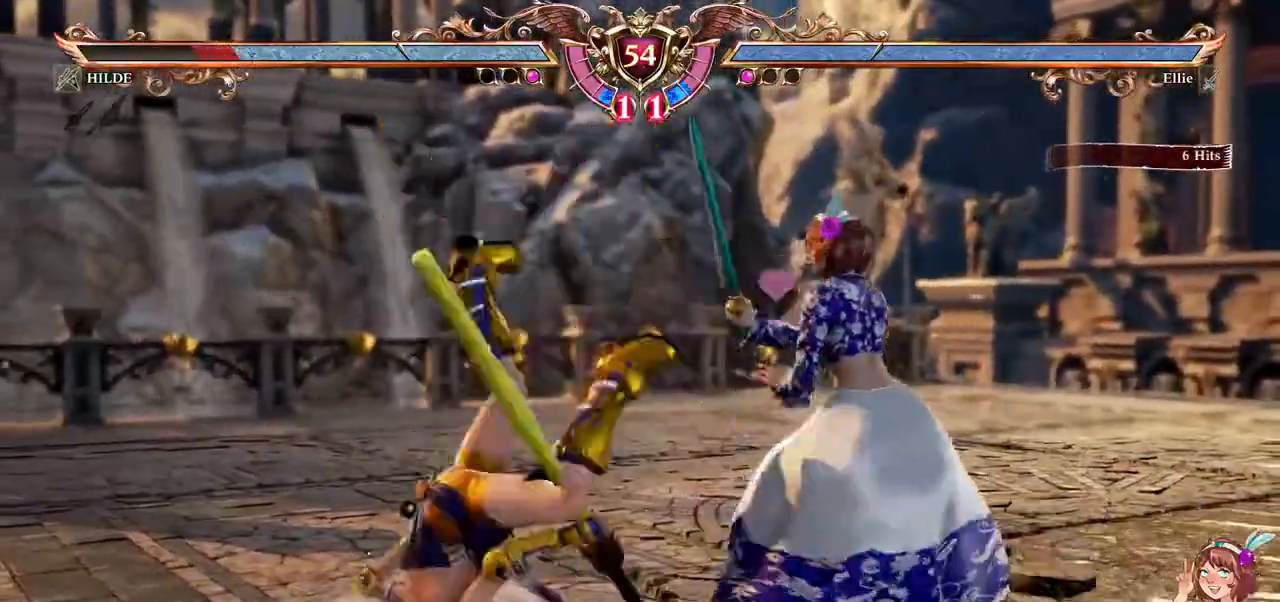
{"buttons": [], "left_stick": "center", "right_stick": "center", "events": [[50, "Y", "down"], [167, "DPAD_LEFT", "up"], [167, "Y", "up"], [183, "DPAD_DOWN", "up"]]}
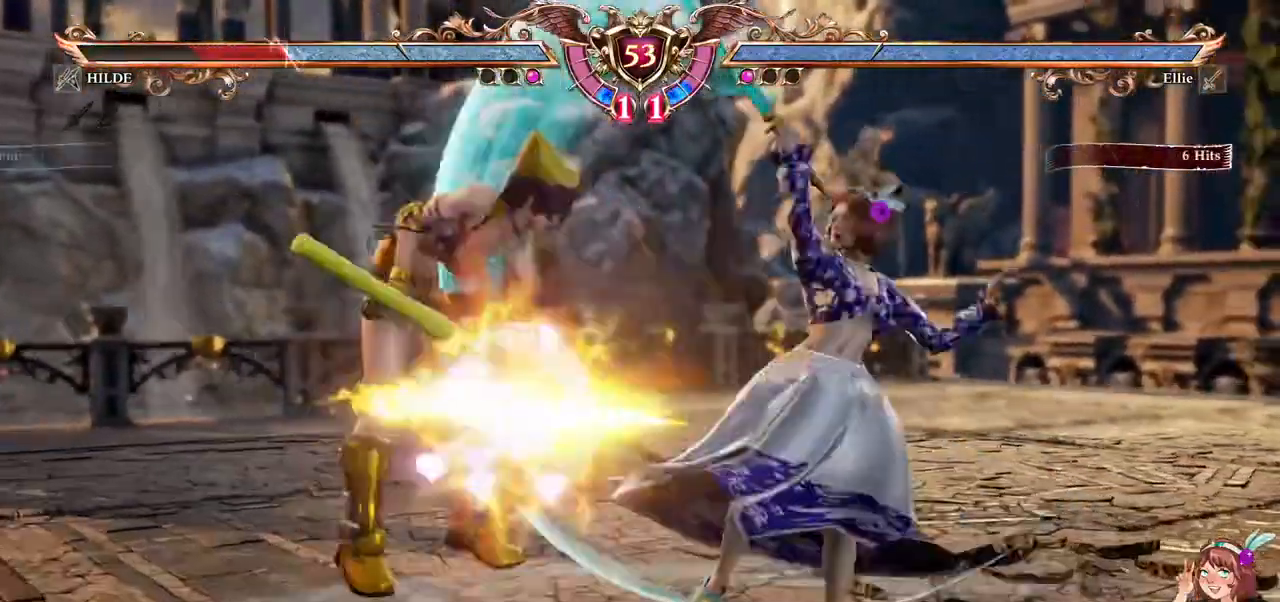
{"buttons": ["X"], "left_stick": "center", "right_stick": "center"}
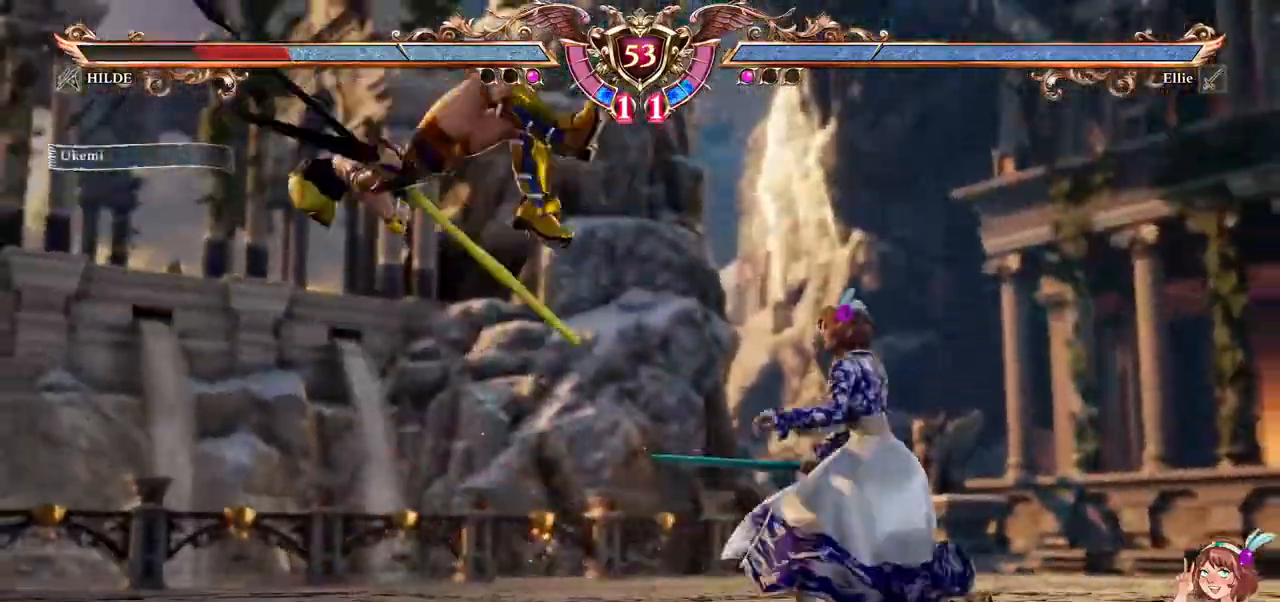
{"buttons": [], "left_stick": "center", "right_stick": "center", "events": [[117, "X", "up"]]}
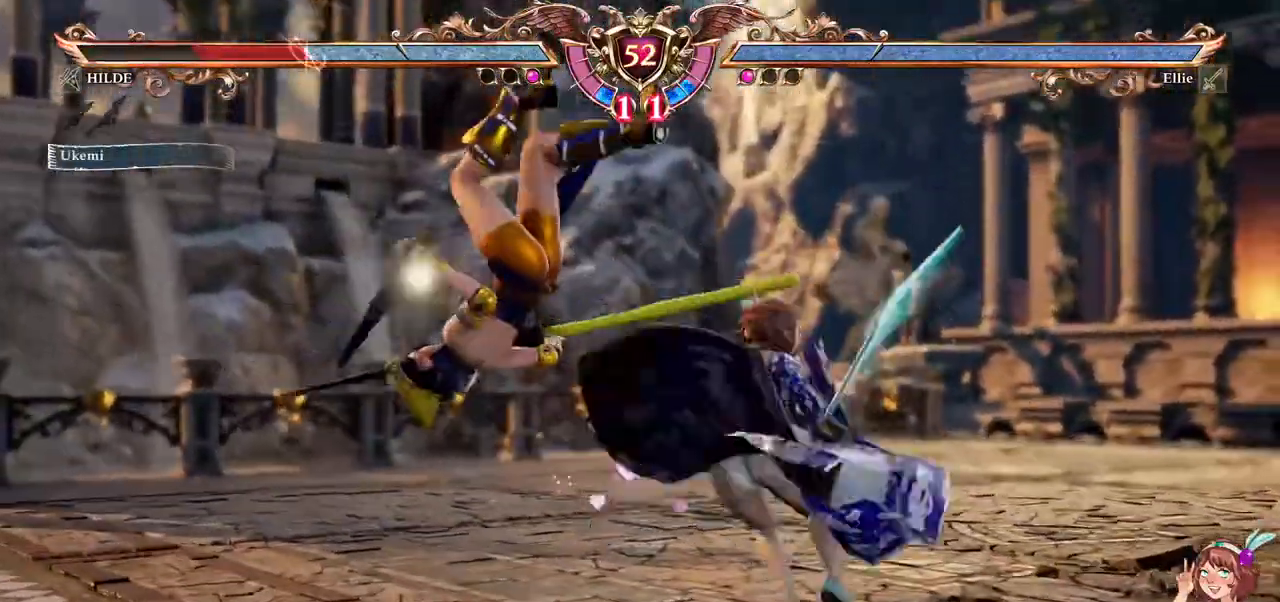
{"buttons": [], "left_stick": "center", "right_stick": "center", "events": []}
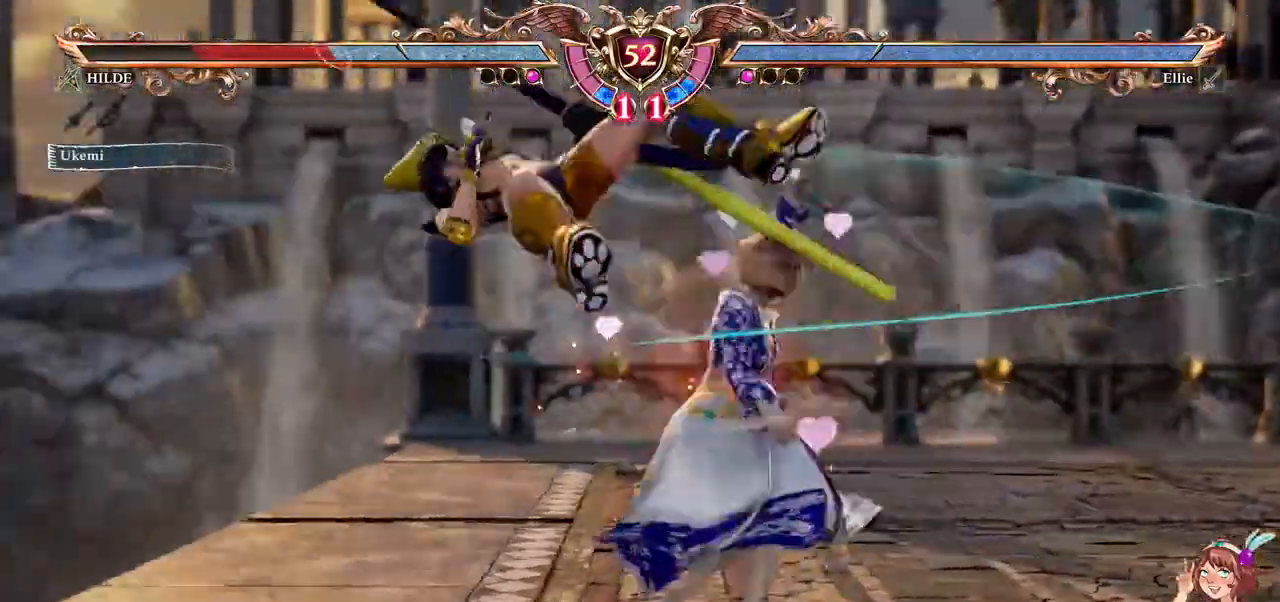
{"buttons": [], "left_stick": "center", "right_stick": "center", "events": [[150, "DPAD_DOWN", "down"], [150, "DPAD_RIGHT", "down"], [200, "B", "down"], [317, "B", "up"], [367, "DPAD_DOWN", "up"], [367, "DPAD_RIGHT", "up"], [383, "X", "down"], [467, "X", "up"]]}
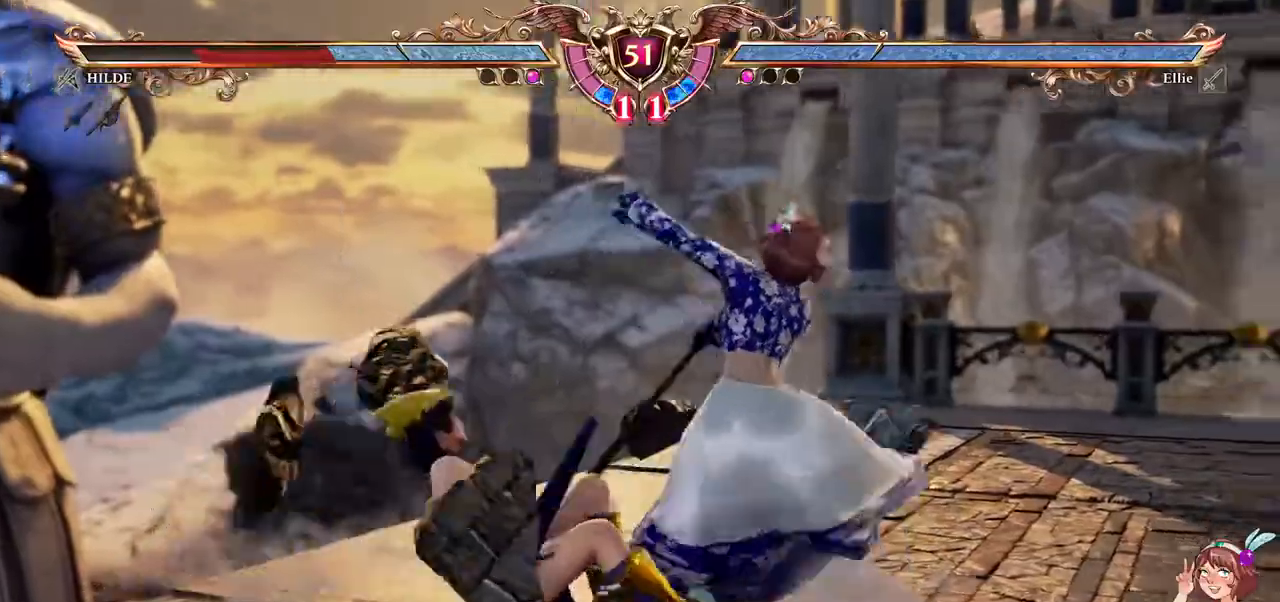
{"buttons": [], "left_stick": "center", "right_stick": "center", "events": []}
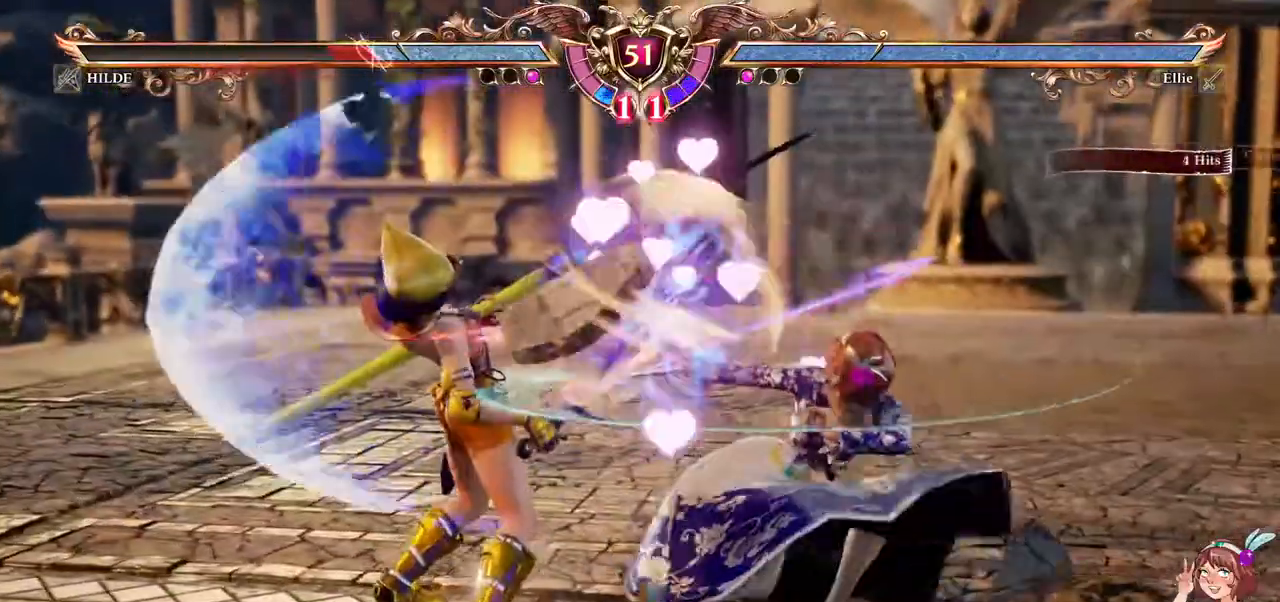
{"buttons": ["DPAD_RIGHT"], "left_stick": "center", "right_stick": "center", "events": [[283, "DPAD_RIGHT", "down"]]}
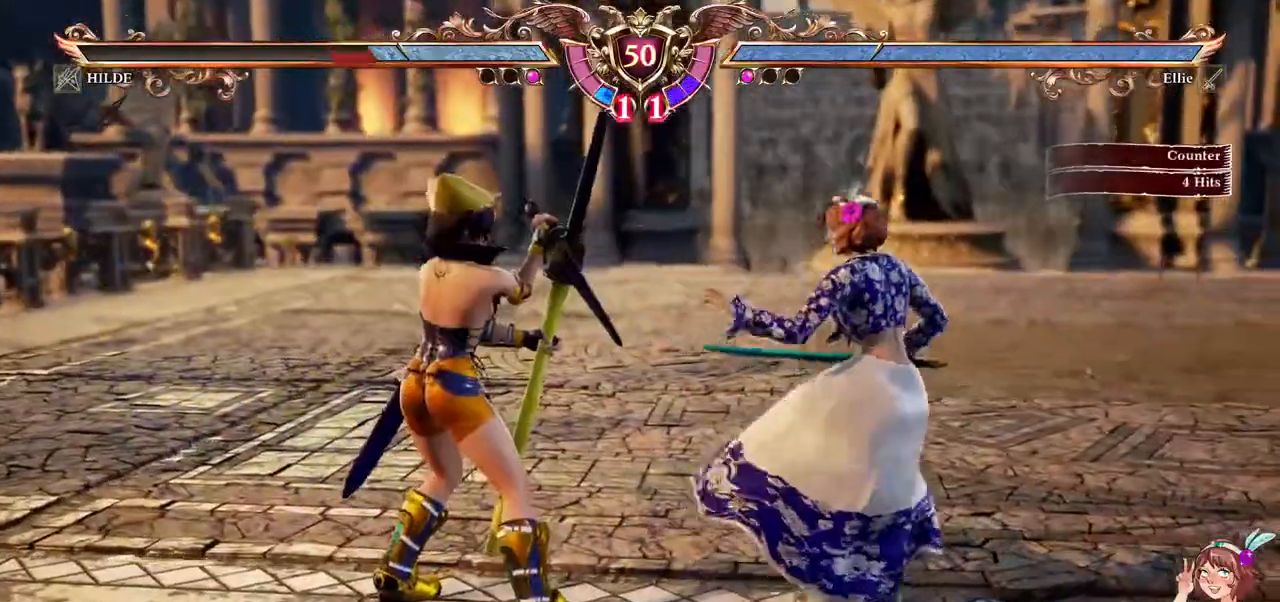
{"buttons": ["A"], "left_stick": "center", "right_stick": "center", "events": [[83, "A", "down"], [117, "DPAD_RIGHT", "up"], [233, "A", "up"], [250, "DPAD_RIGHT", "down"], [433, "A", "down"], [500, "DPAD_RIGHT", "up"]]}
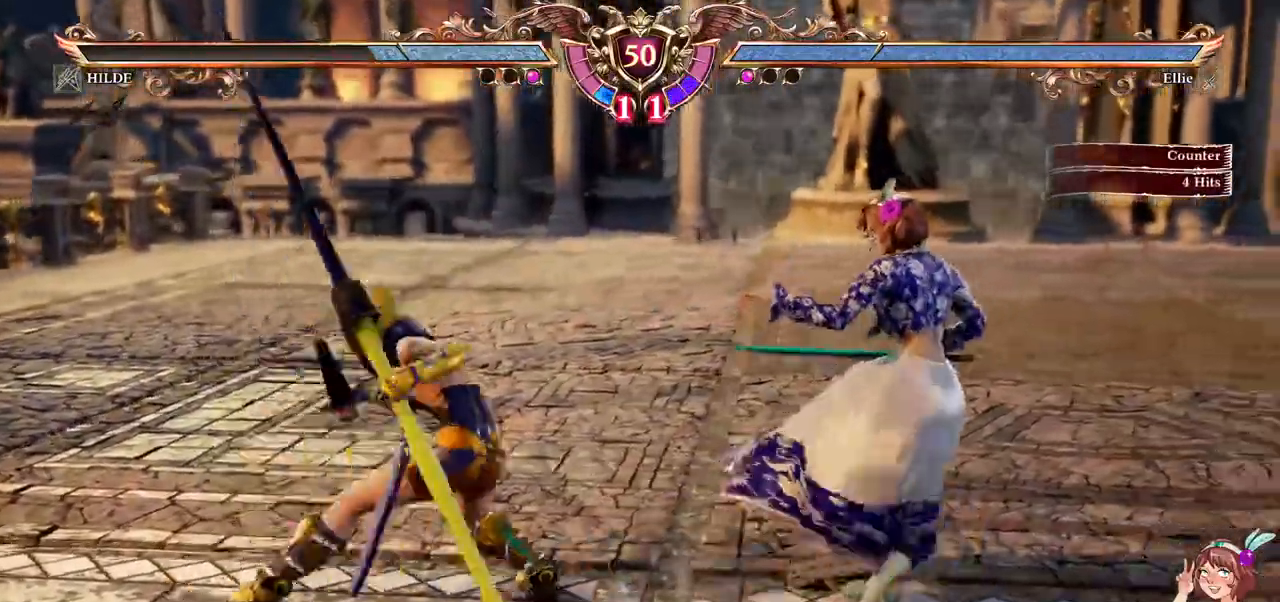
{"buttons": ["DPAD_RIGHT"], "left_stick": "center", "right_stick": "center", "events": [[67, "A", "up"], [133, "DPAD_RIGHT", "down"], [167, "left_stick", "right"], [250, "A", "down"], [250, "DPAD_RIGHT", "up"], [250, "left_stick", "center"], [417, "A", "up"], [450, "DPAD_RIGHT", "down"]]}